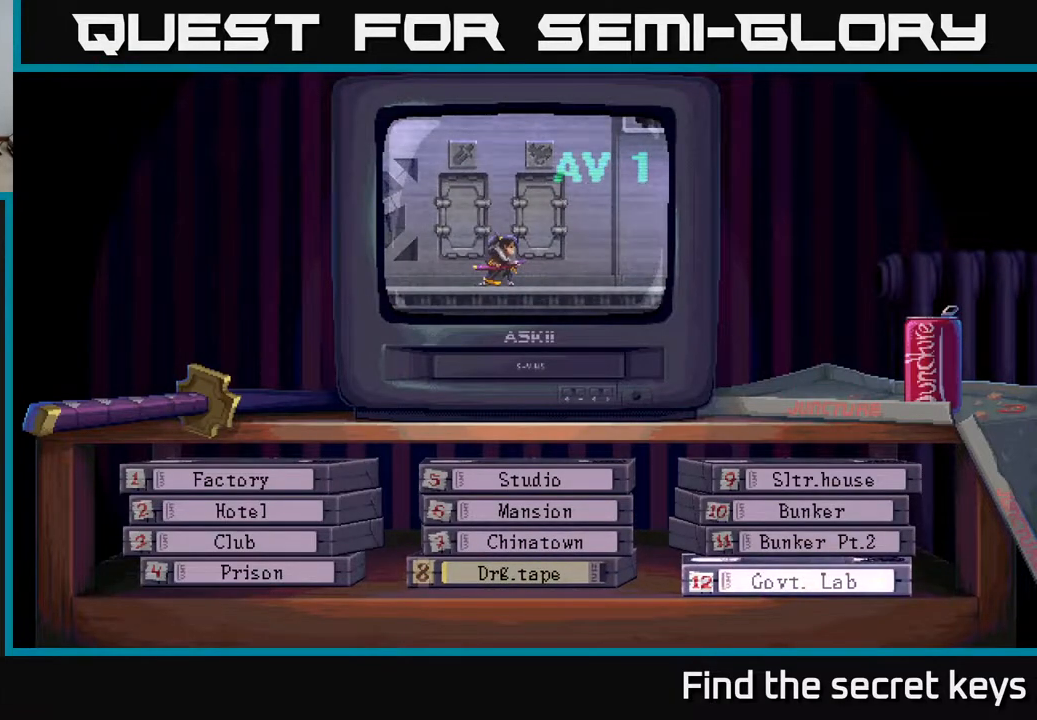
Gameplay with a controller (Xbox layout); each line is a JSON object with the inputs held at the frame after it. "events" lists button and stick changes between this image and that frame as [ms after this image, input, new state], when the widget could be followed in between.
{"buttons": ["DPAD_UP"], "left_stick": "center", "right_stick": "center", "events": [[33, "DPAD_UP", "down"], [133, "DPAD_UP", "up"], [267, "DPAD_UP", "down"], [350, "DPAD_UP", "up"], [500, "DPAD_UP", "down"]]}
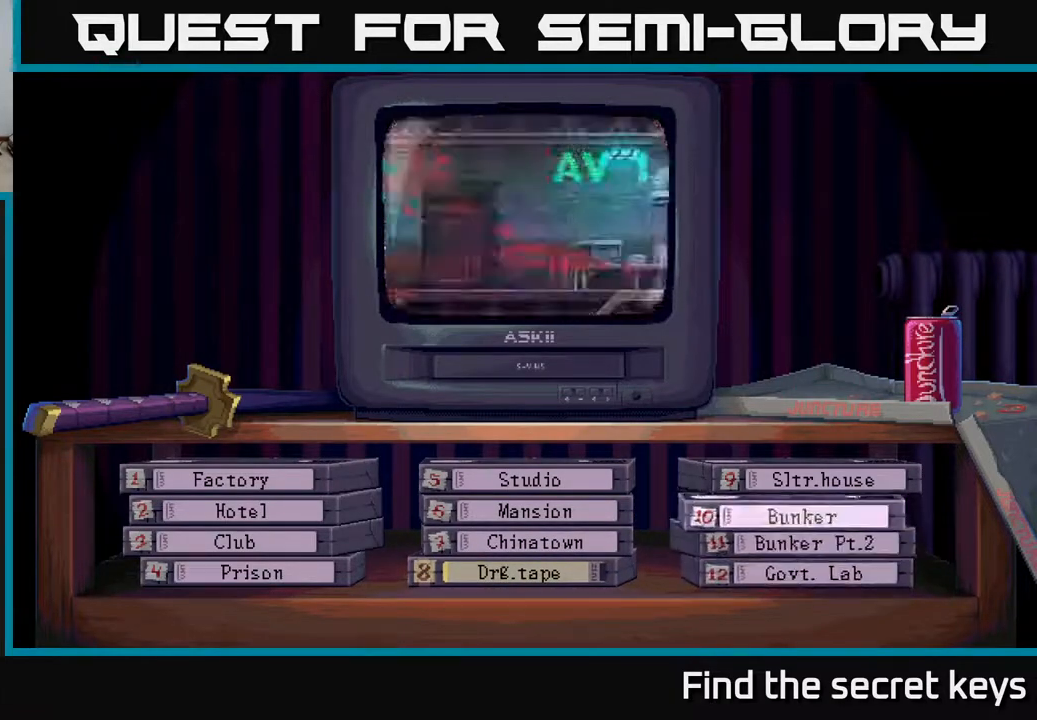
{"buttons": [], "left_stick": "center", "right_stick": "center", "events": [[83, "DPAD_UP", "up"]]}
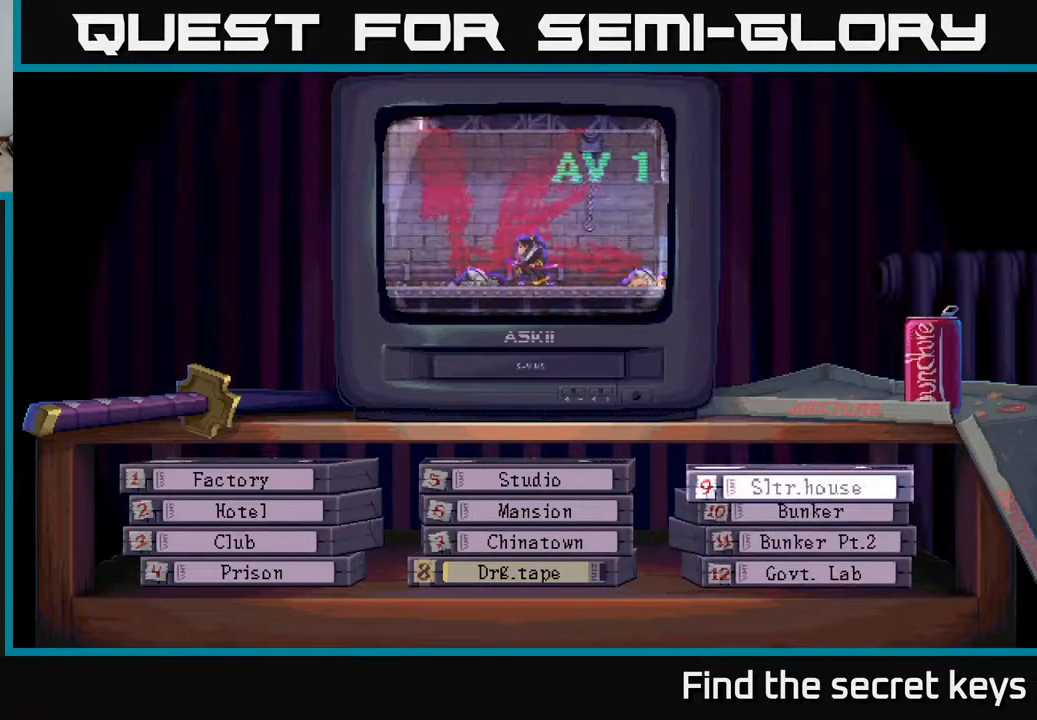
{"buttons": [], "left_stick": "center", "right_stick": "center", "events": []}
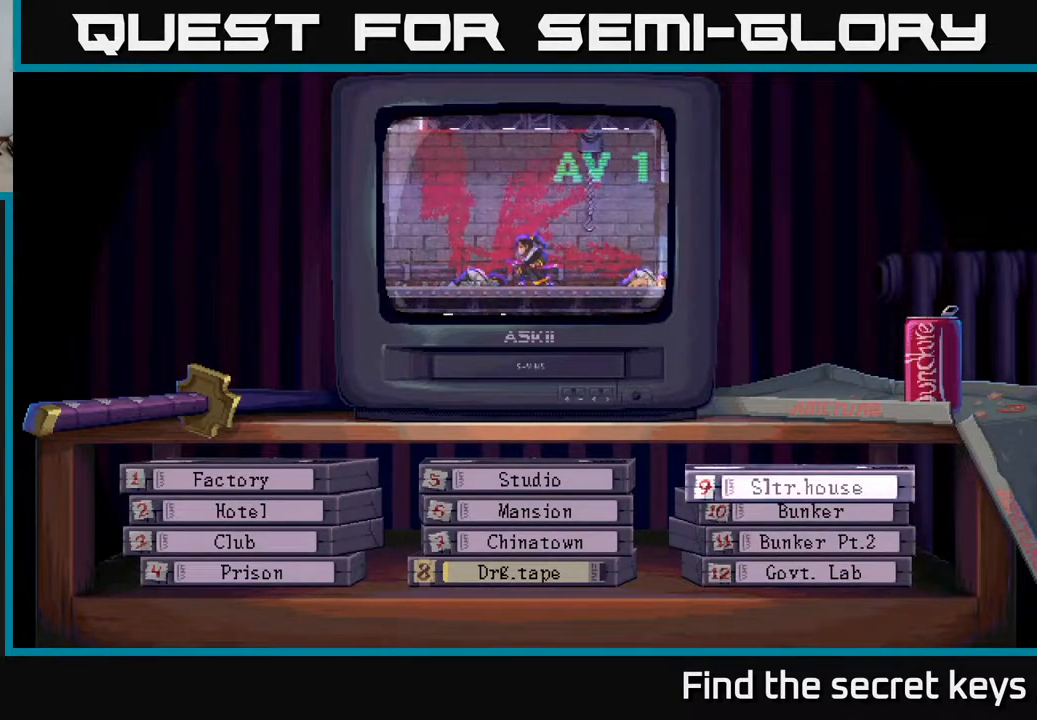
{"buttons": [], "left_stick": "center", "right_stick": "center", "events": [[167, "DPAD_DOWN", "down"], [283, "DPAD_DOWN", "up"]]}
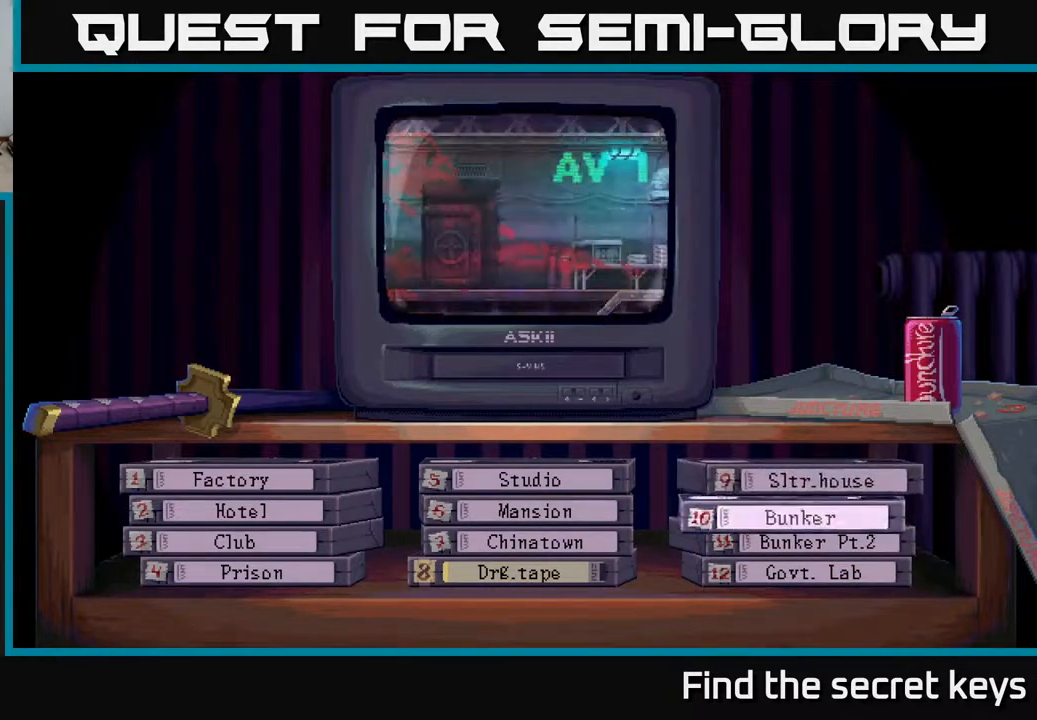
{"buttons": ["DPAD_DOWN"], "left_stick": "center", "right_stick": "center", "events": [[417, "DPAD_DOWN", "down"]]}
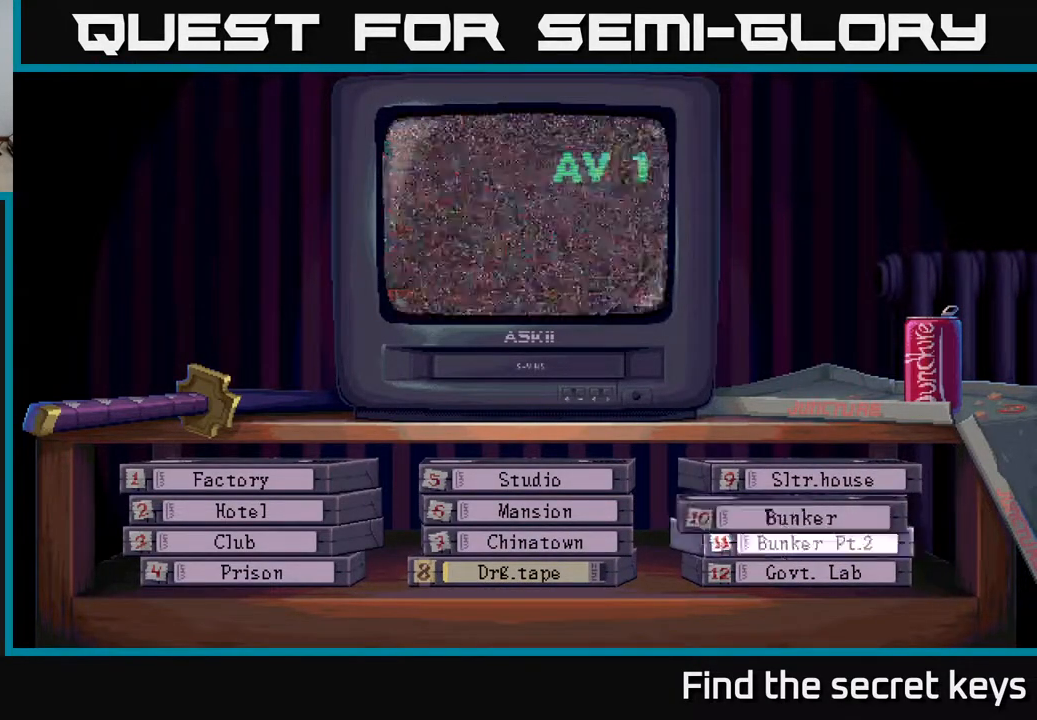
{"buttons": [], "left_stick": "center", "right_stick": "center", "events": [[67, "DPAD_DOWN", "up"]]}
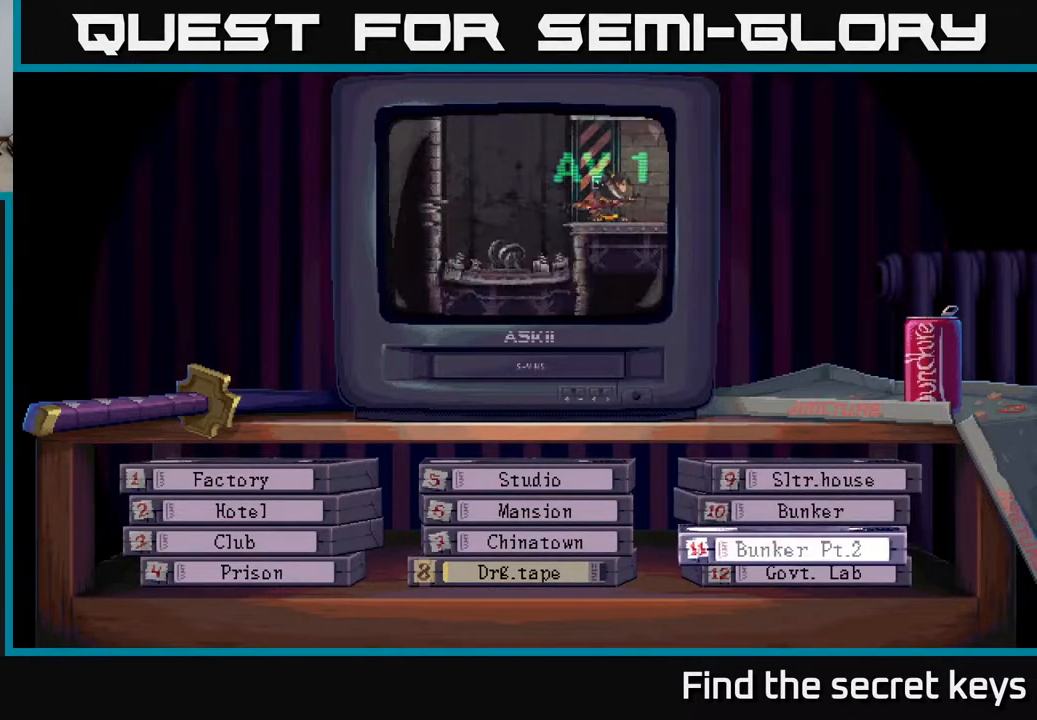
{"buttons": [], "left_stick": "center", "right_stick": "center", "events": []}
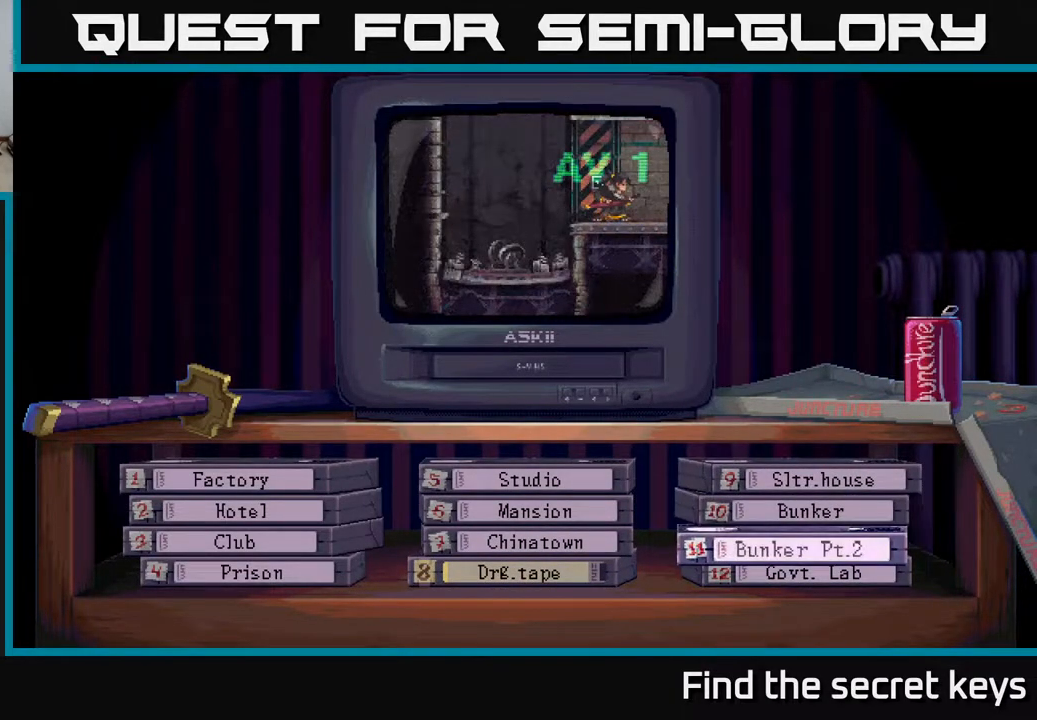
{"buttons": [], "left_stick": "center", "right_stick": "center", "events": []}
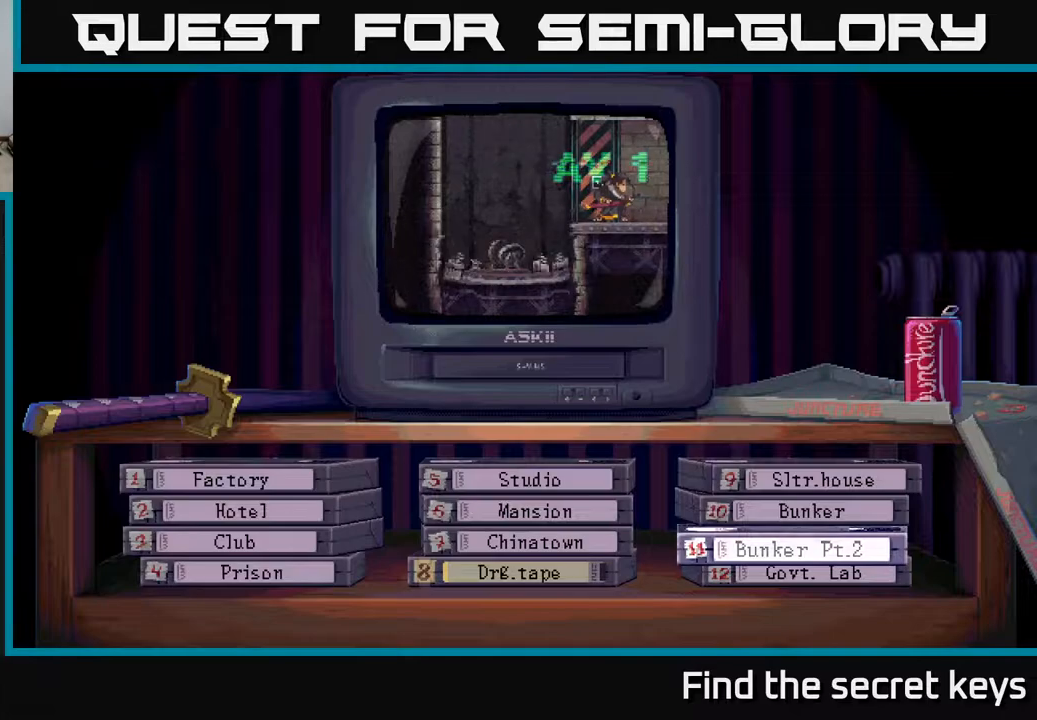
{"buttons": [], "left_stick": "center", "right_stick": "center", "events": []}
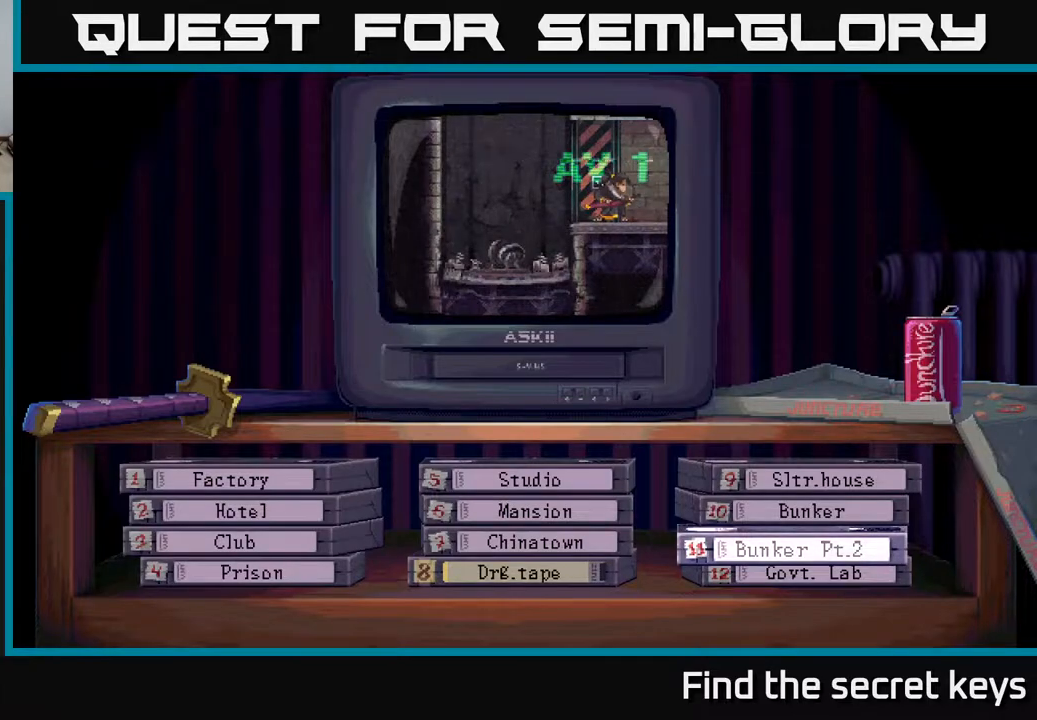
{"buttons": [], "left_stick": "center", "right_stick": "center", "events": []}
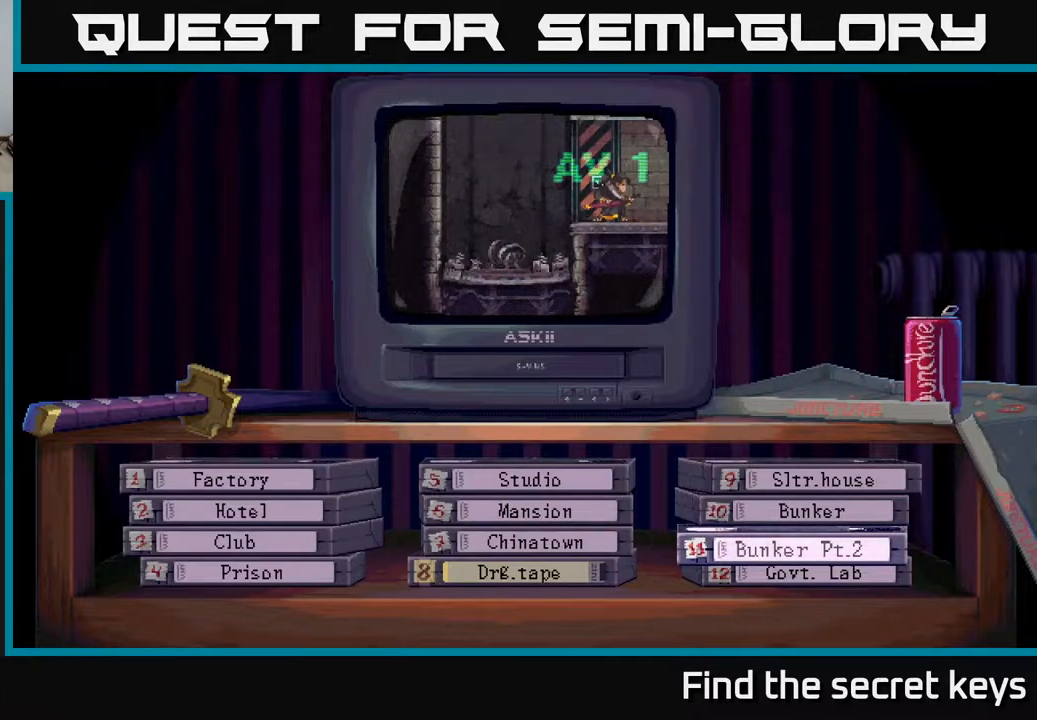
{"buttons": [], "left_stick": "center", "right_stick": "center", "events": []}
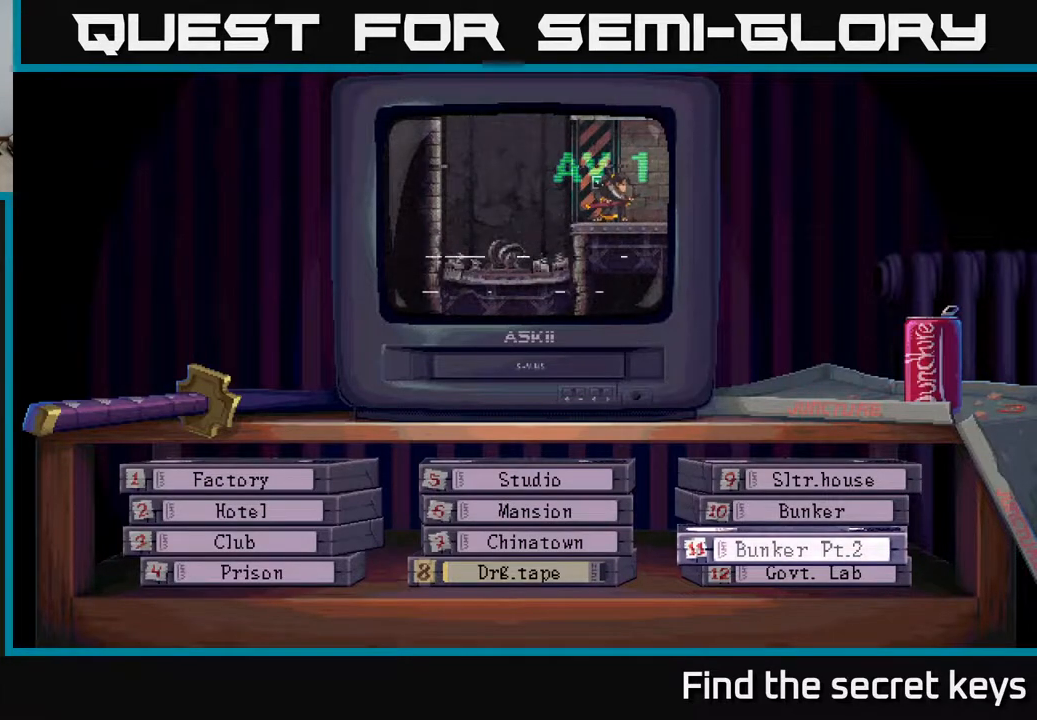
{"buttons": [], "left_stick": "center", "right_stick": "center", "events": []}
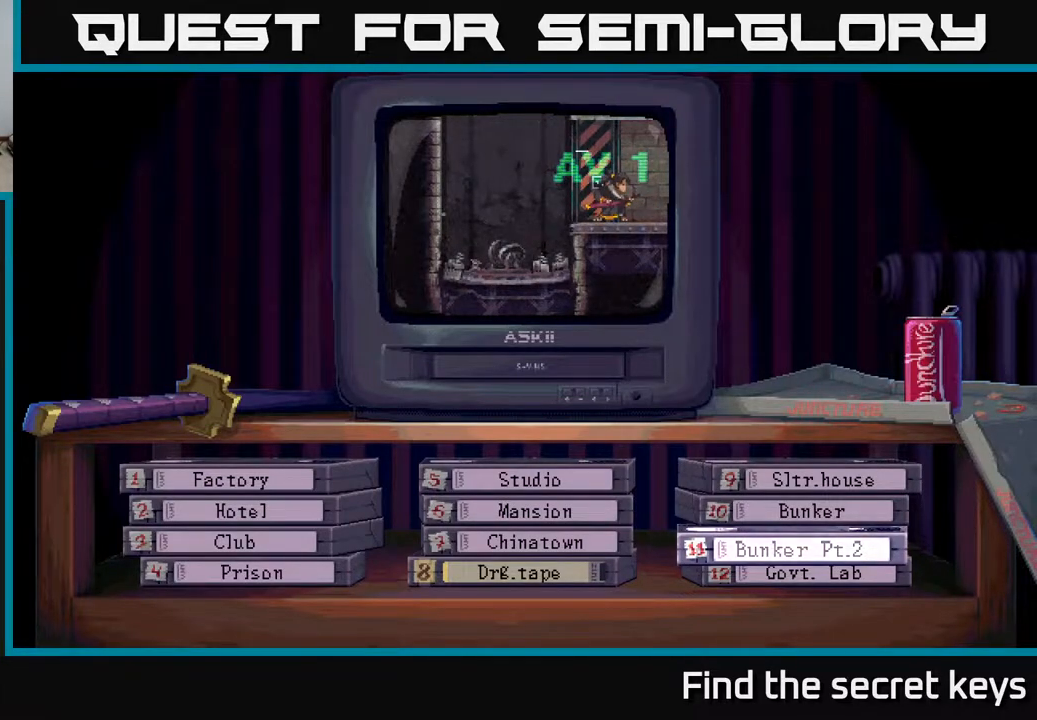
{"buttons": [], "left_stick": "center", "right_stick": "center", "events": [[367, "DPAD_RIGHT", "down"], [467, "DPAD_RIGHT", "up"]]}
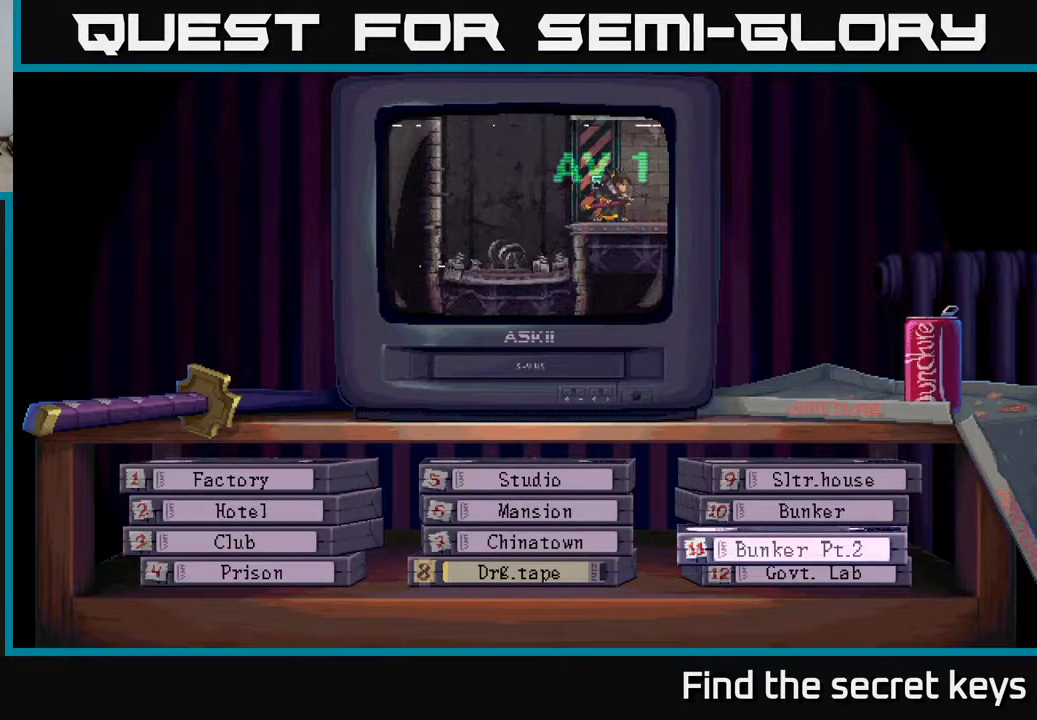
{"buttons": [], "left_stick": "center", "right_stick": "center", "events": [[267, "DPAD_LEFT", "down"], [383, "DPAD_LEFT", "up"]]}
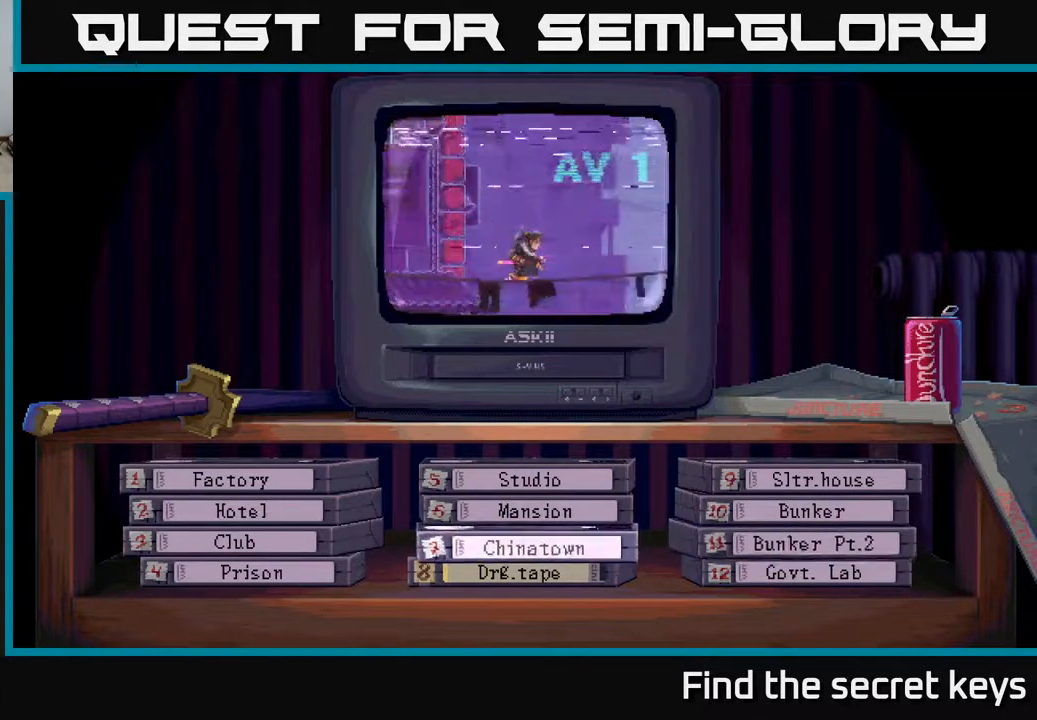
{"buttons": [], "left_stick": "center", "right_stick": "center", "events": [[117, "DPAD_RIGHT", "down"], [233, "DPAD_RIGHT", "up"]]}
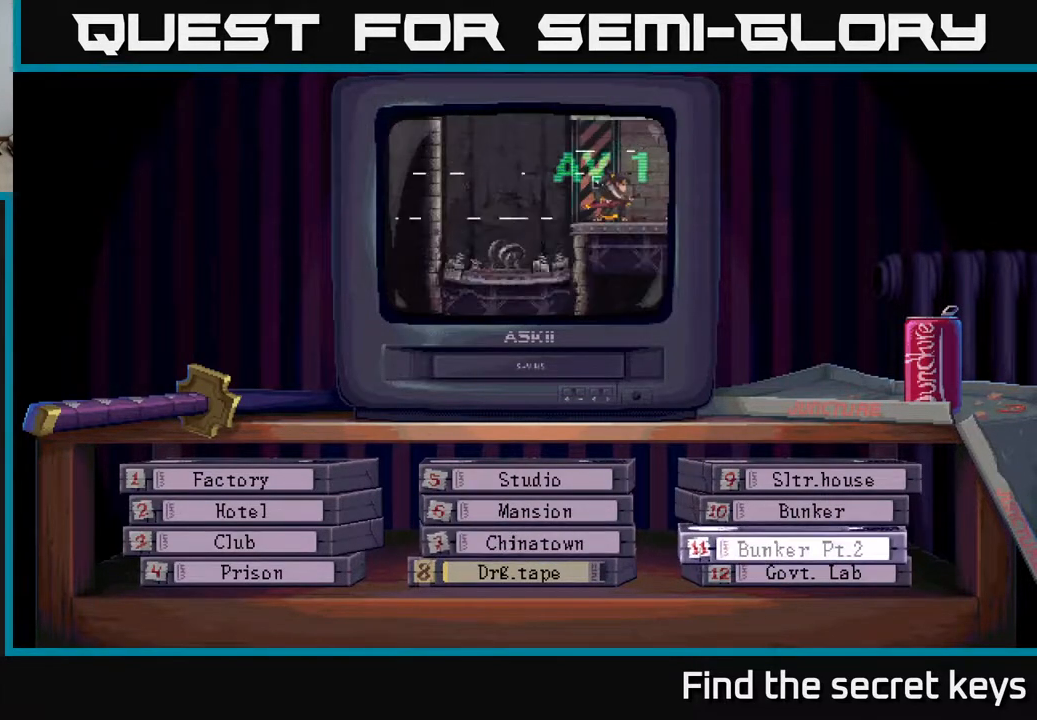
{"buttons": ["DPAD_RIGHT"], "left_stick": "center", "right_stick": "center", "events": [[83, "DPAD_LEFT", "down"], [200, "DPAD_LEFT", "up"], [417, "DPAD_RIGHT", "down"]]}
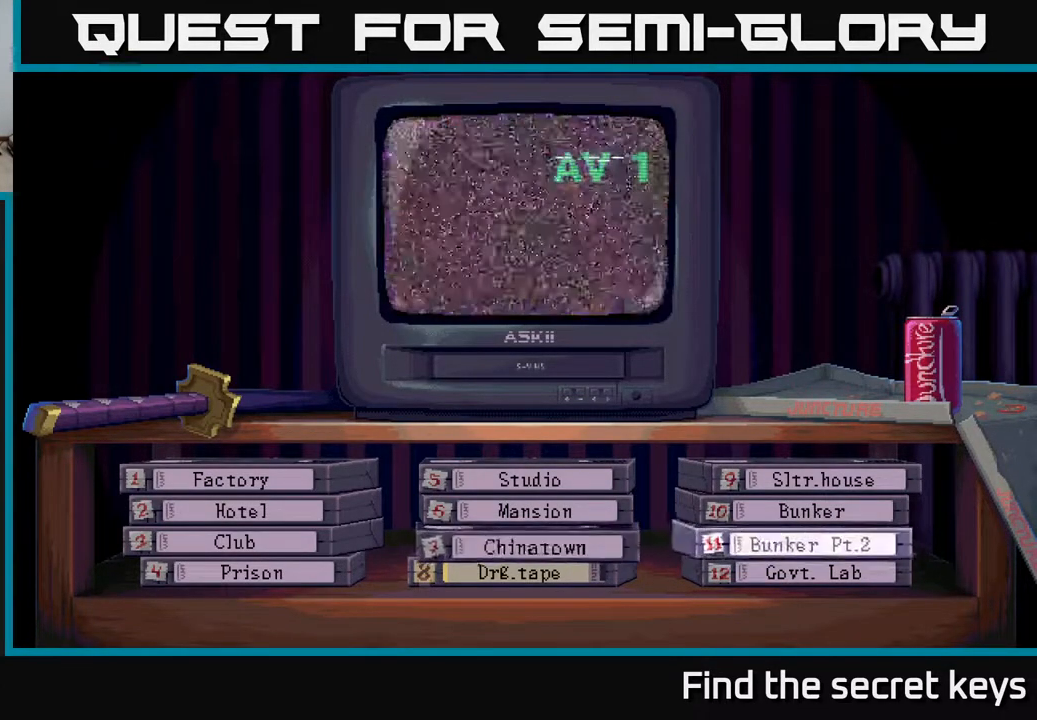
{"buttons": ["DPAD_LEFT"], "left_stick": "center", "right_stick": "center", "events": [[17, "DPAD_RIGHT", "up"], [433, "DPAD_LEFT", "down"]]}
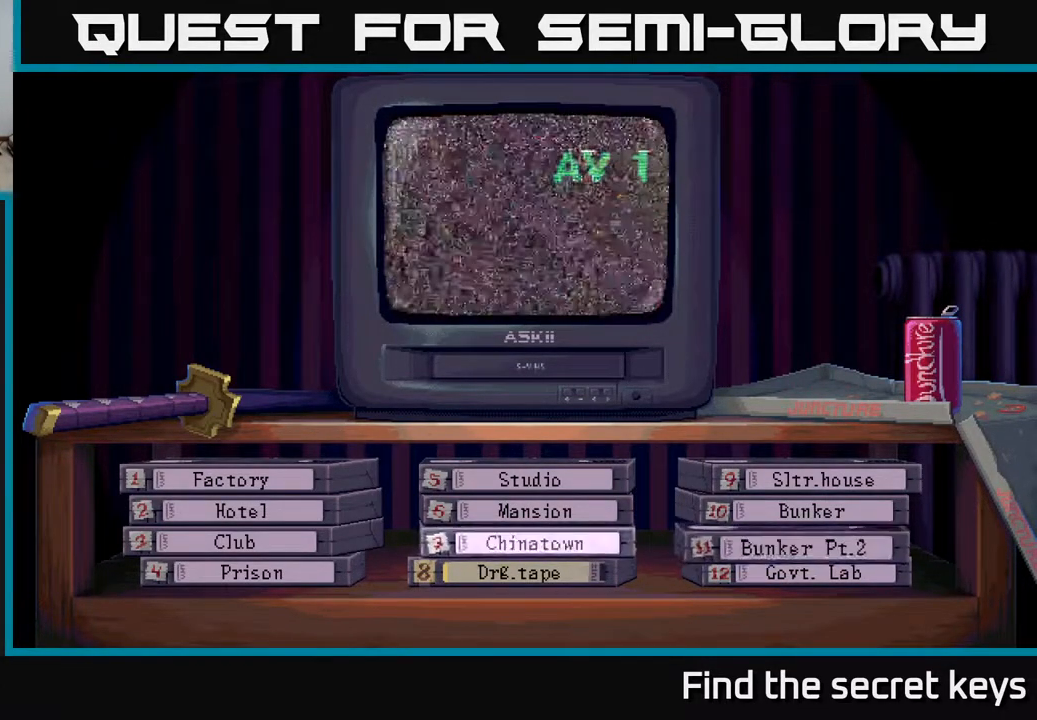
{"buttons": [], "left_stick": "center", "right_stick": "center", "events": [[67, "DPAD_LEFT", "up"], [183, "DPAD_RIGHT", "down"], [317, "DPAD_RIGHT", "up"]]}
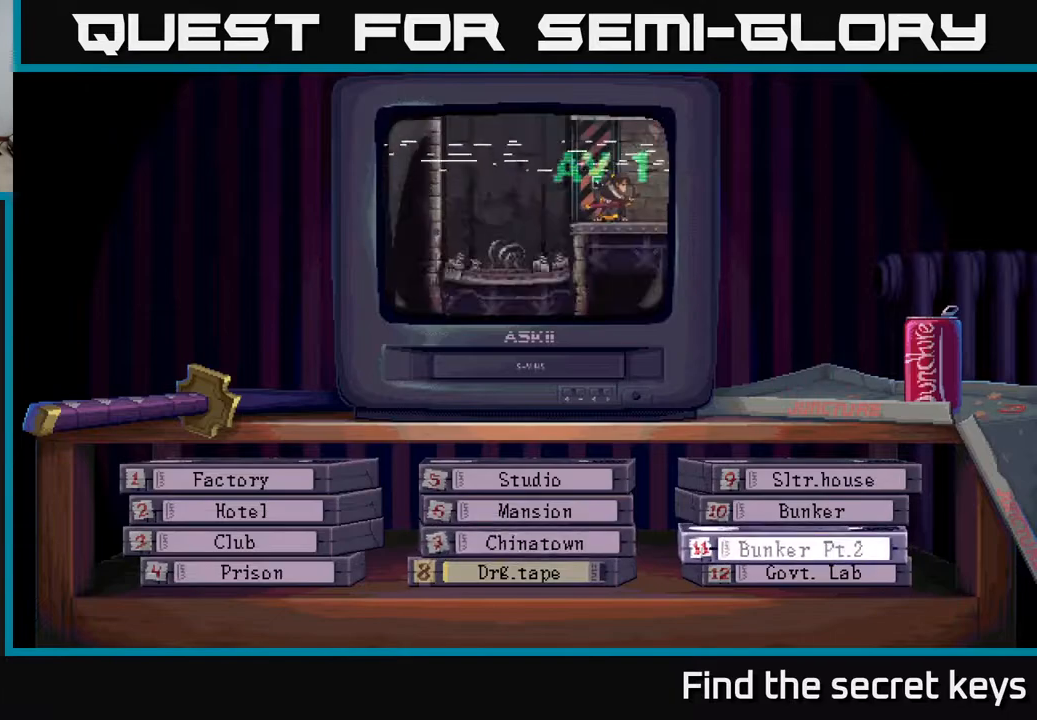
{"buttons": [], "left_stick": "center", "right_stick": "center", "events": [[150, "DPAD_LEFT", "down"], [233, "DPAD_LEFT", "up"], [367, "DPAD_RIGHT", "down"], [500, "DPAD_RIGHT", "up"]]}
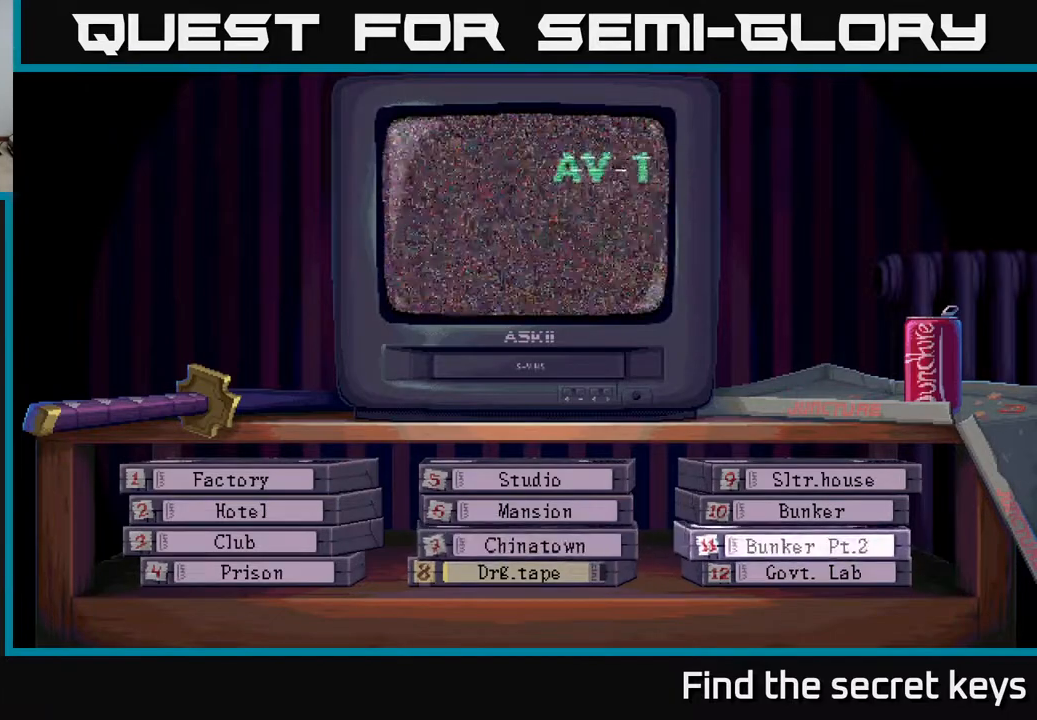
{"buttons": [], "left_stick": "center", "right_stick": "center", "events": []}
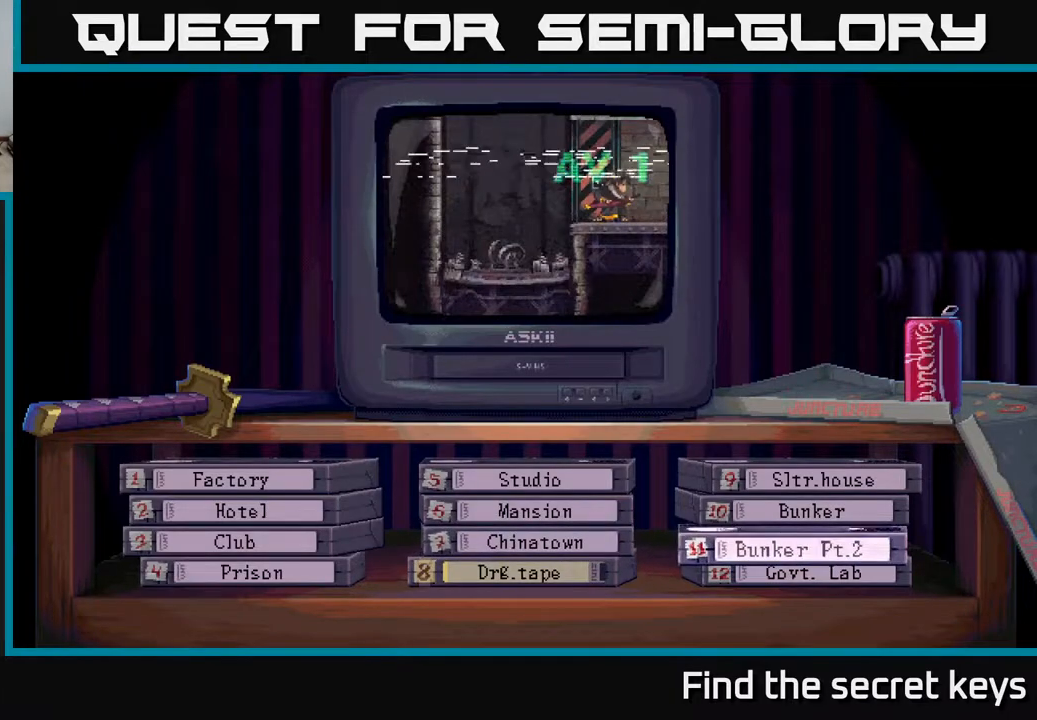
{"buttons": [], "left_stick": "center", "right_stick": "center", "events": []}
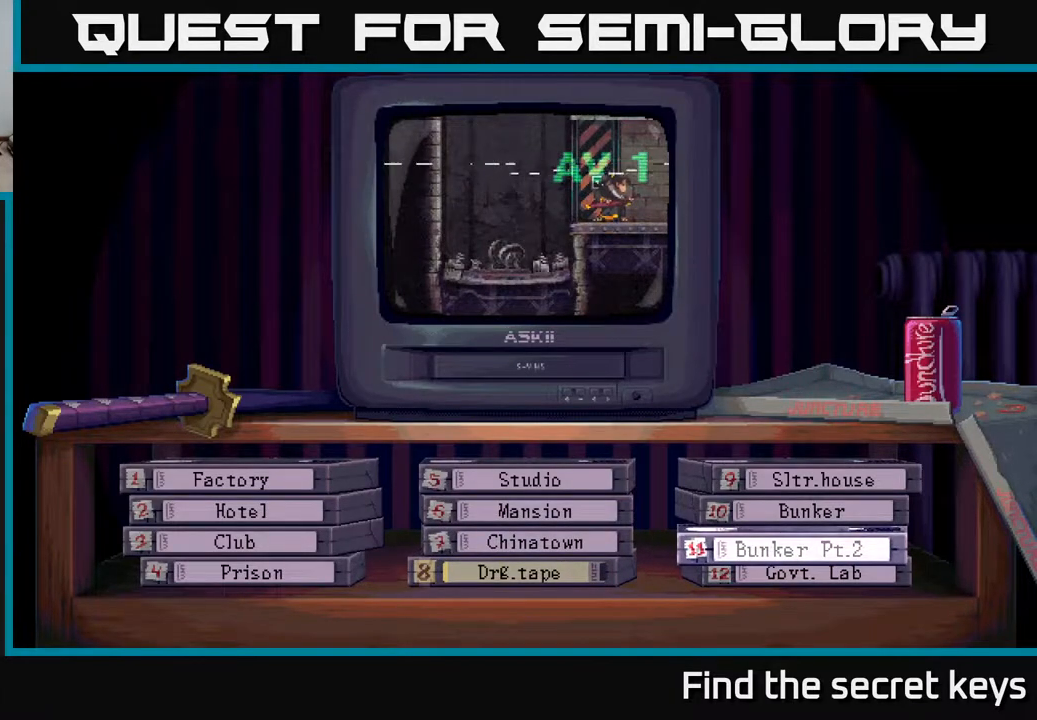
{"buttons": [], "left_stick": "center", "right_stick": "center", "events": []}
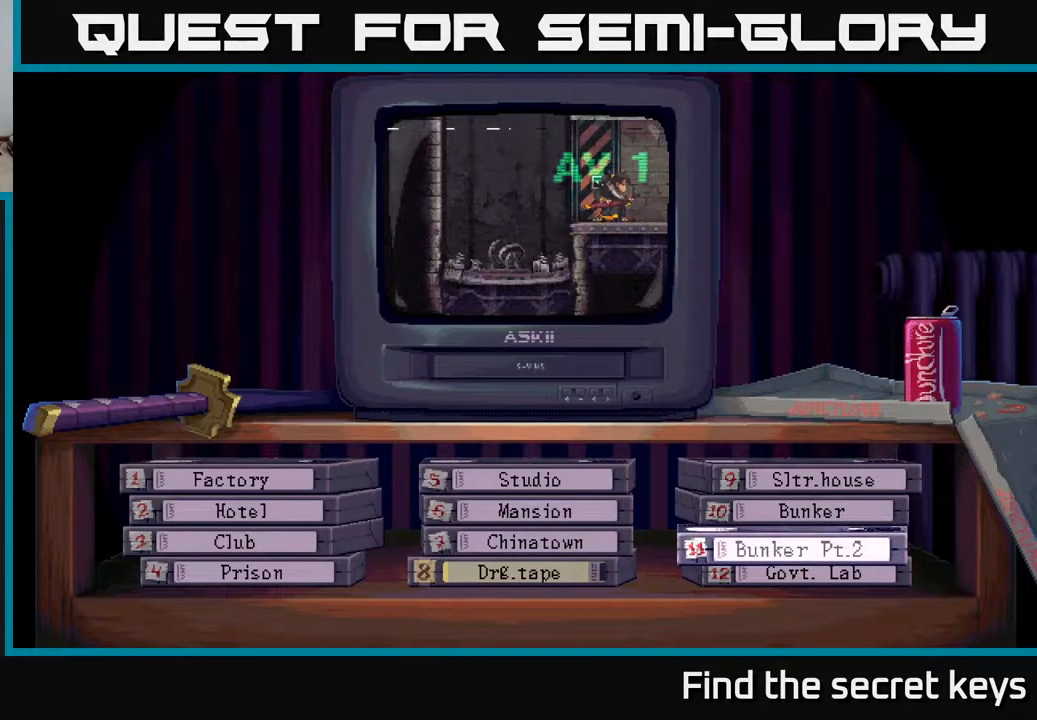
{"buttons": [], "left_stick": "center", "right_stick": "center", "events": []}
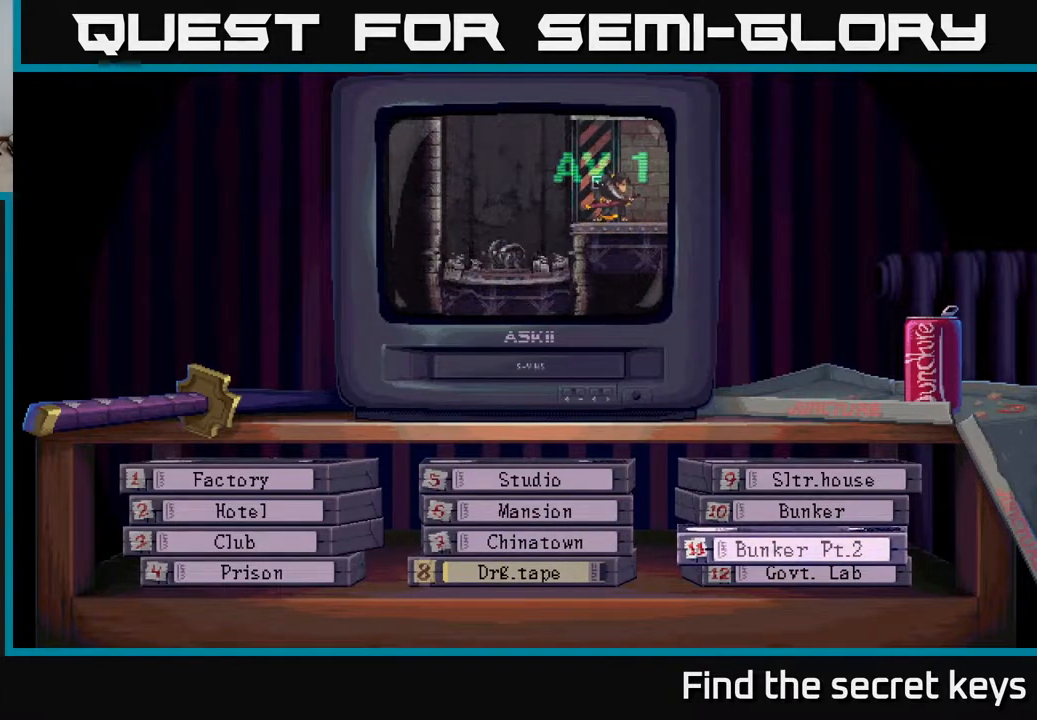
{"buttons": ["A"], "left_stick": "center", "right_stick": "center", "events": [[450, "A", "down"]]}
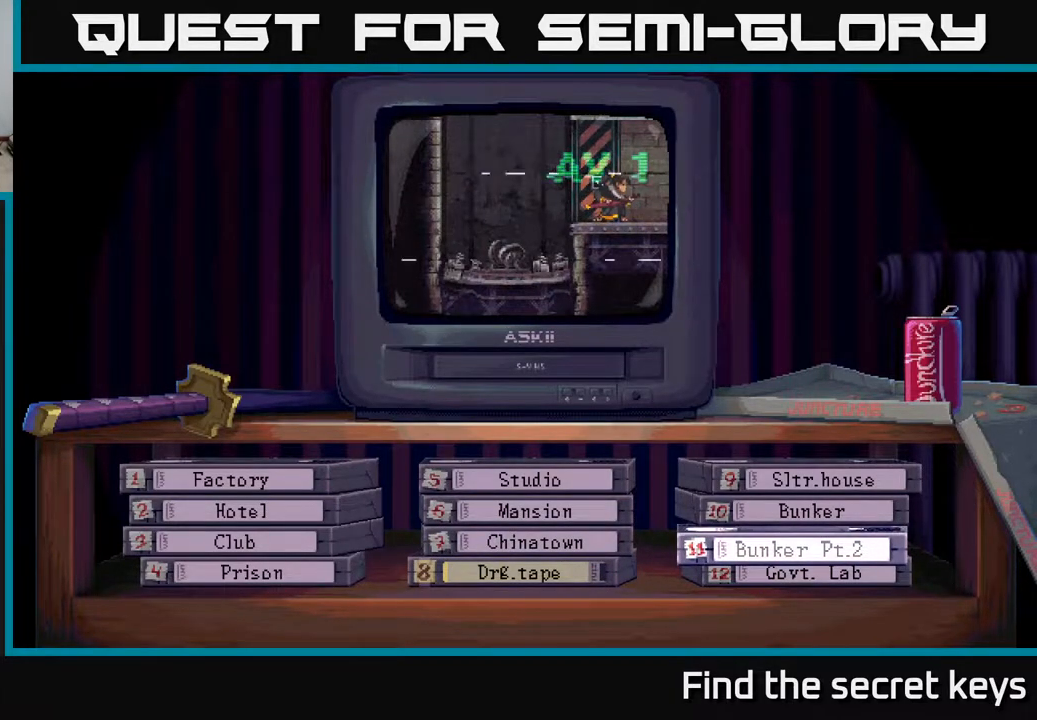
{"buttons": [], "left_stick": "center", "right_stick": "center", "events": [[17, "A", "up"]]}
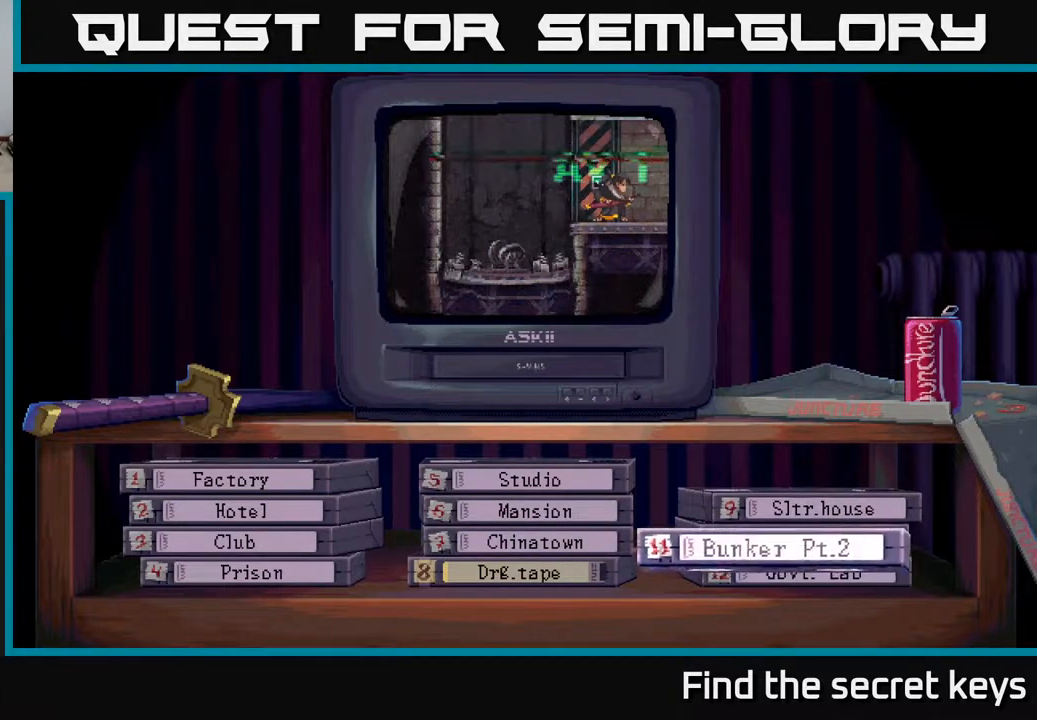
{"buttons": [], "left_stick": "center", "right_stick": "center", "events": []}
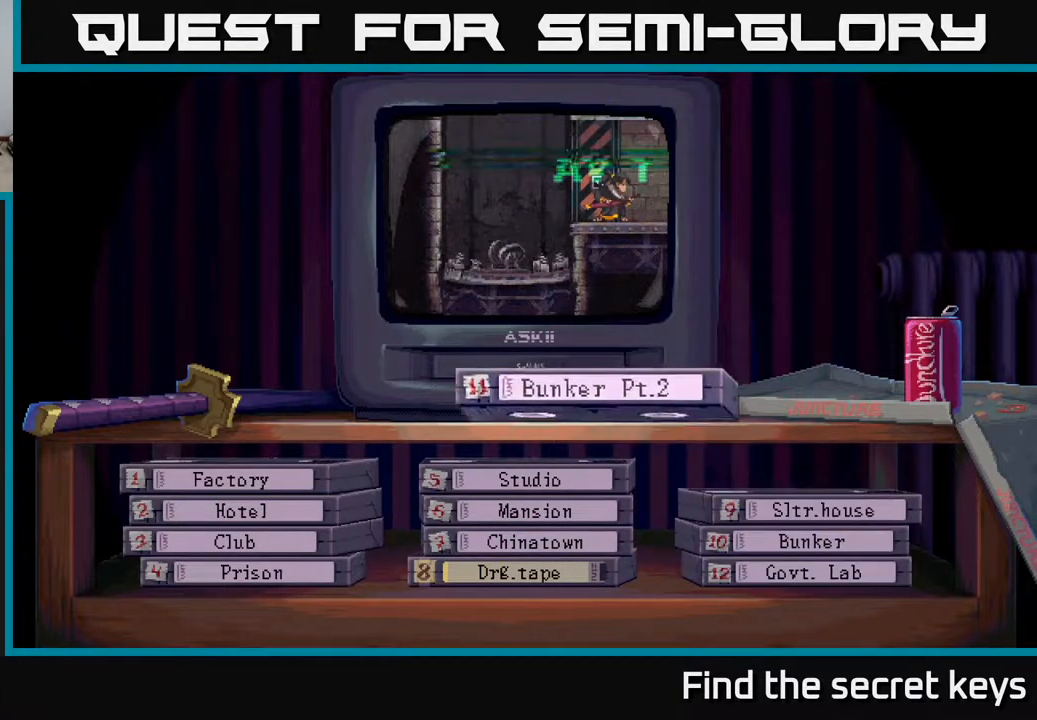
{"buttons": [], "left_stick": "center", "right_stick": "center", "events": []}
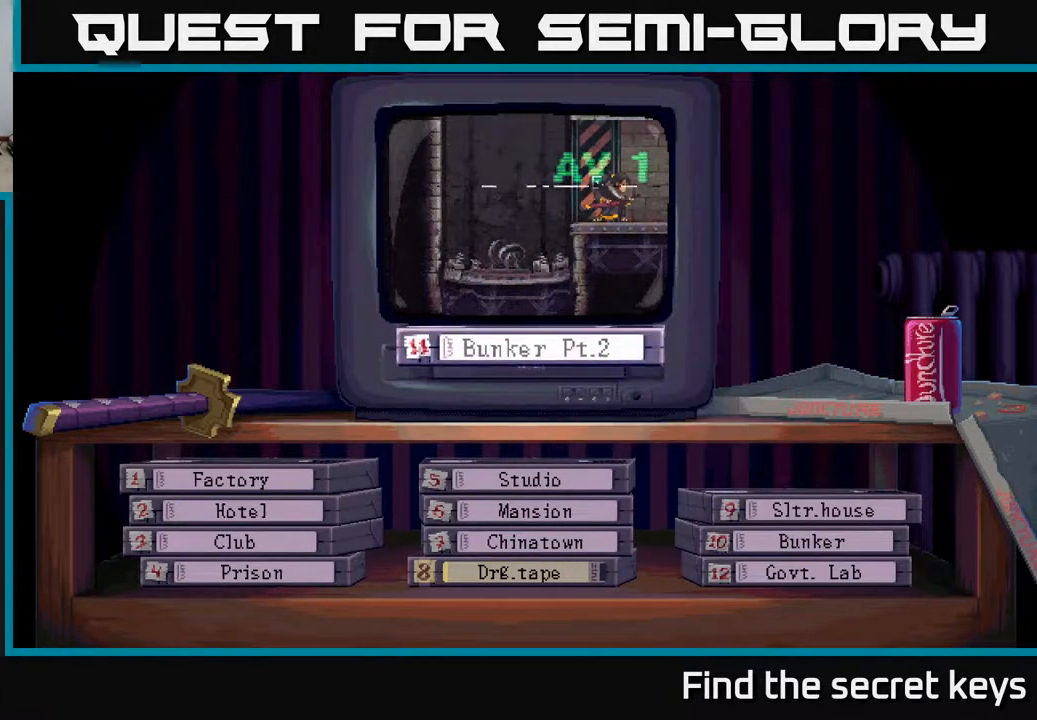
{"buttons": [], "left_stick": "center", "right_stick": "center", "events": []}
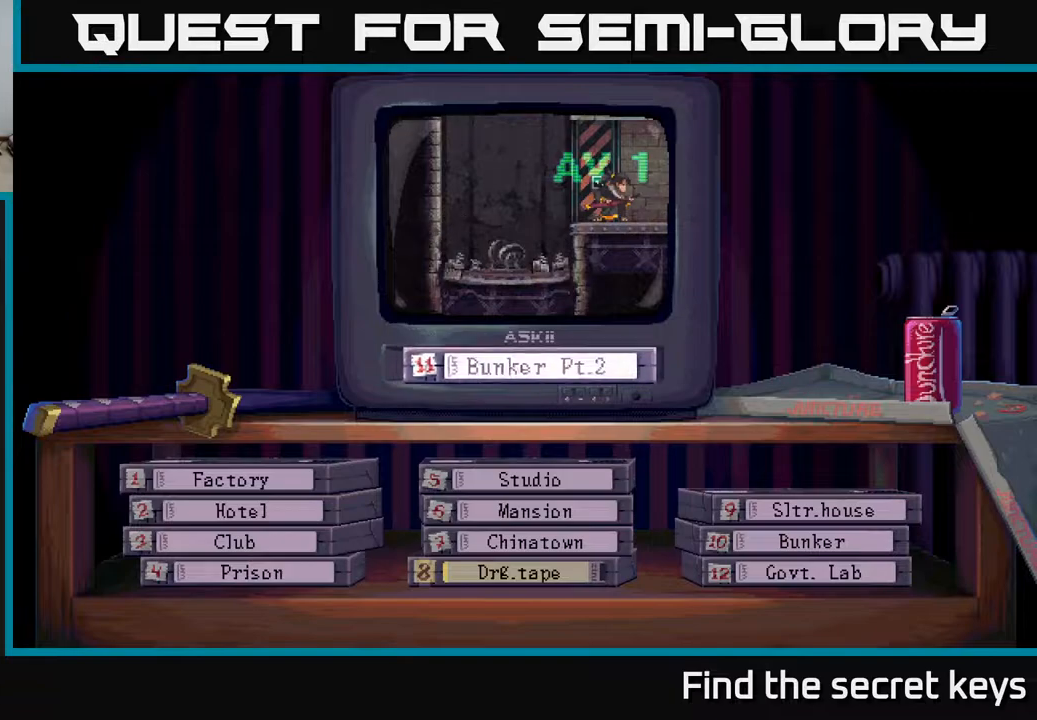
{"buttons": [], "left_stick": "center", "right_stick": "center", "events": []}